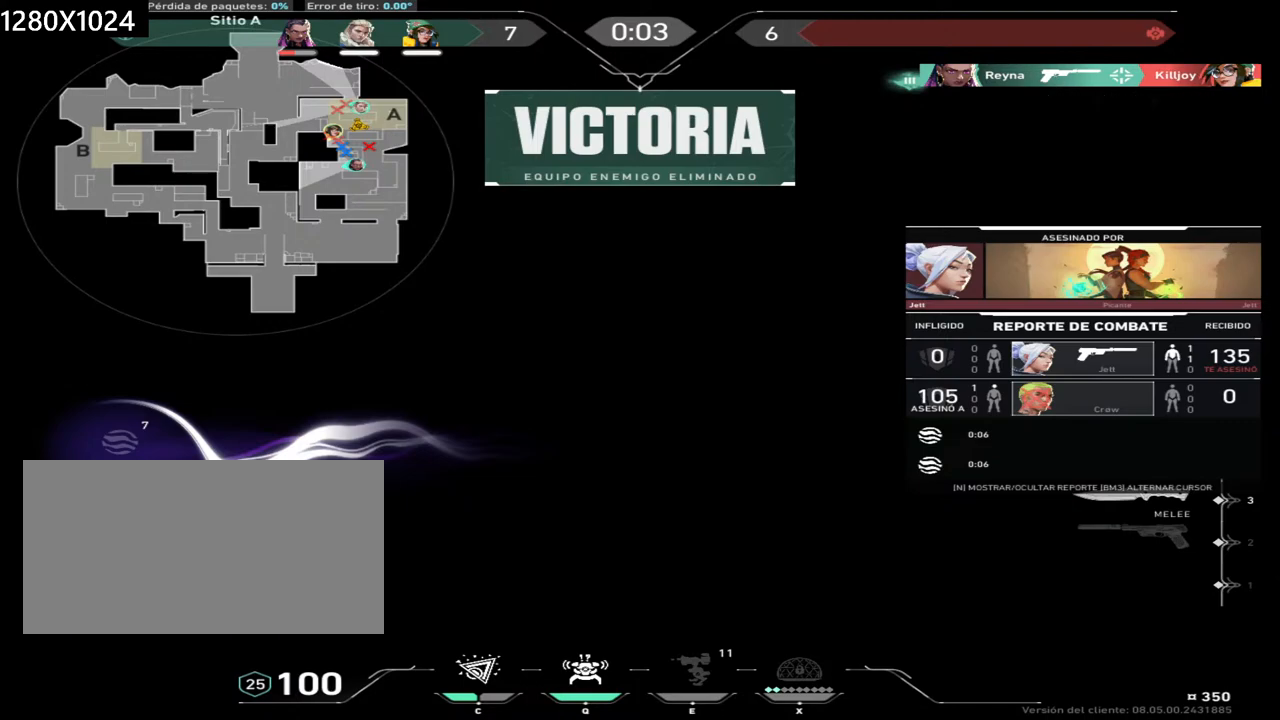
Gameplay with keyboard and mouse; each line is a JSON object with the keys and mouse buttons held at the frame after it. "events" lists presses ("down") and releases ("up") of "a", "ctrl", "d", "e", "q", "s", "shift", "space", "w", "mouse_left", "mouse_wheel", "mouse_right", "mouse_mb4" and "mouse_mb5" between this image and that frame as [ms after this image, input, new state], when the widget could be followed in between. "mouse_left", "mouse_wheel", "mouse_right", "mouse_mb4", "mouse_mb5" = the "left", "wheel", "right", "mb4", "mb5" buttons of the "mouse" list. No other keys are recorded. "wheel" means that the mouse wheel is clicked or scrolled. Not read: mouse_move.
{"keys": [], "mouse": [], "events": [[50, "mouse_left", "down"], [117, "mouse_left", "up"]]}
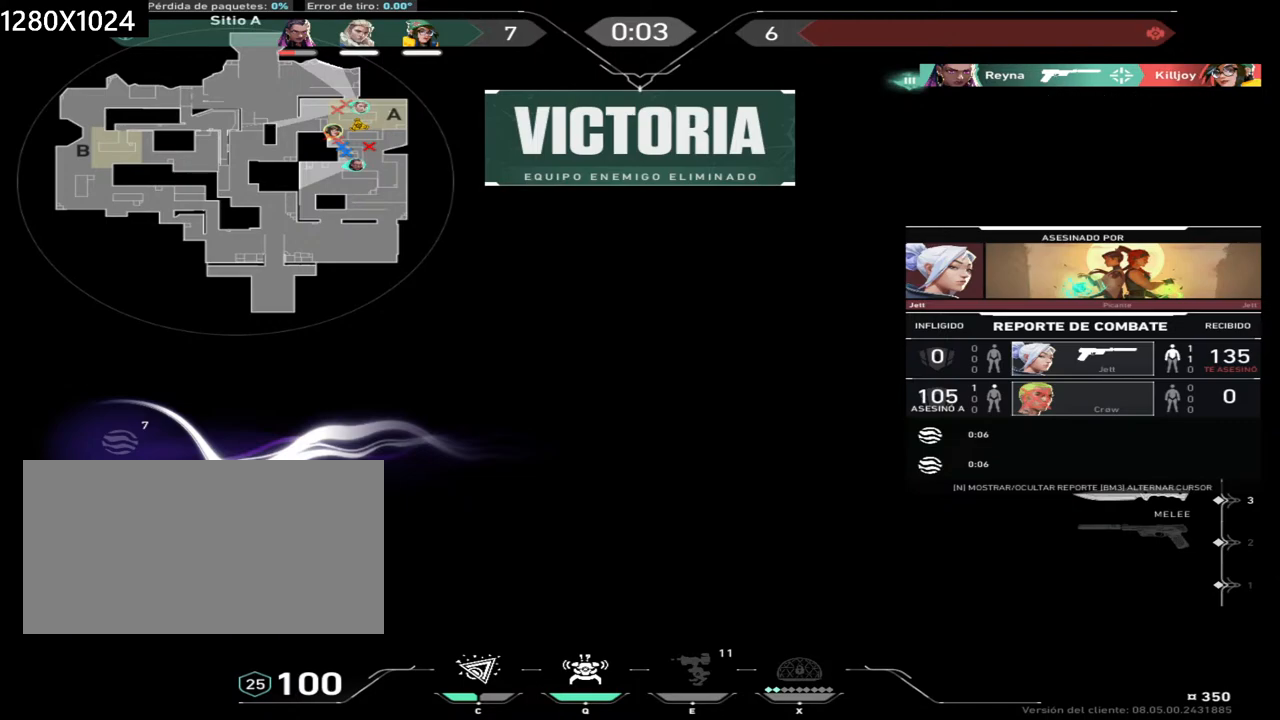
{"keys": [], "mouse": [], "events": []}
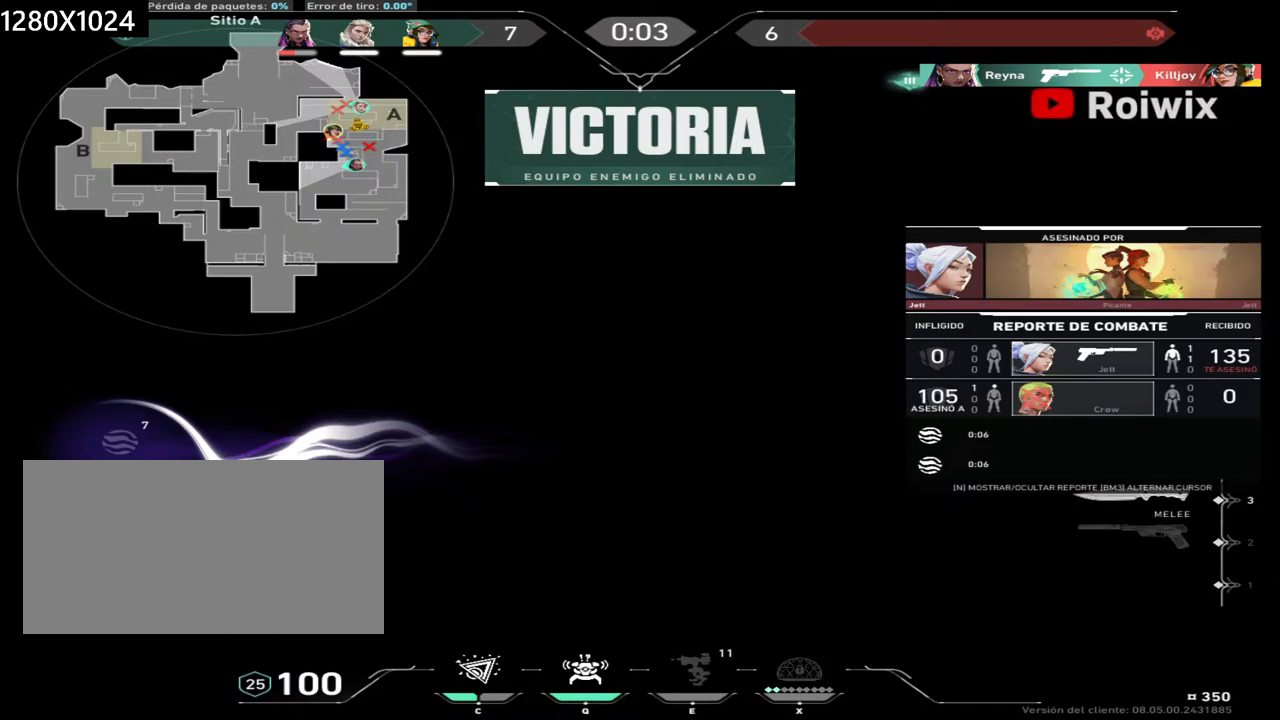
{"keys": [], "mouse": [], "events": []}
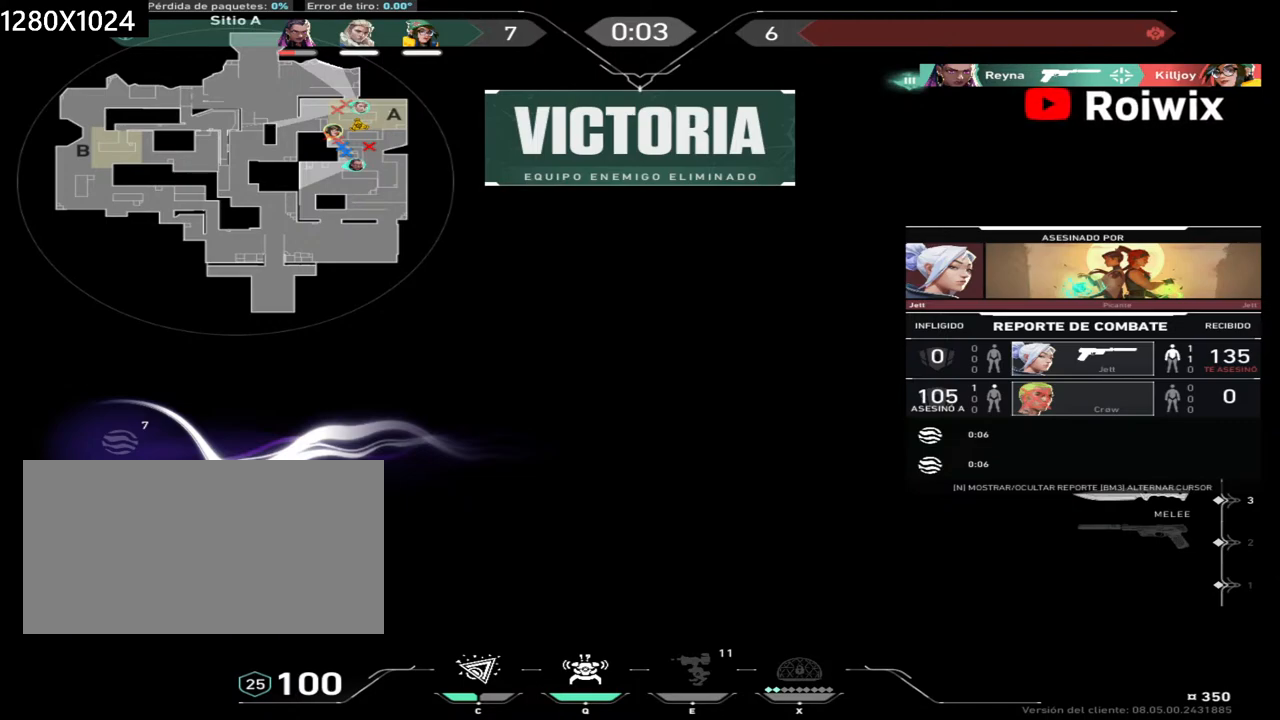
{"keys": [], "mouse": [], "events": []}
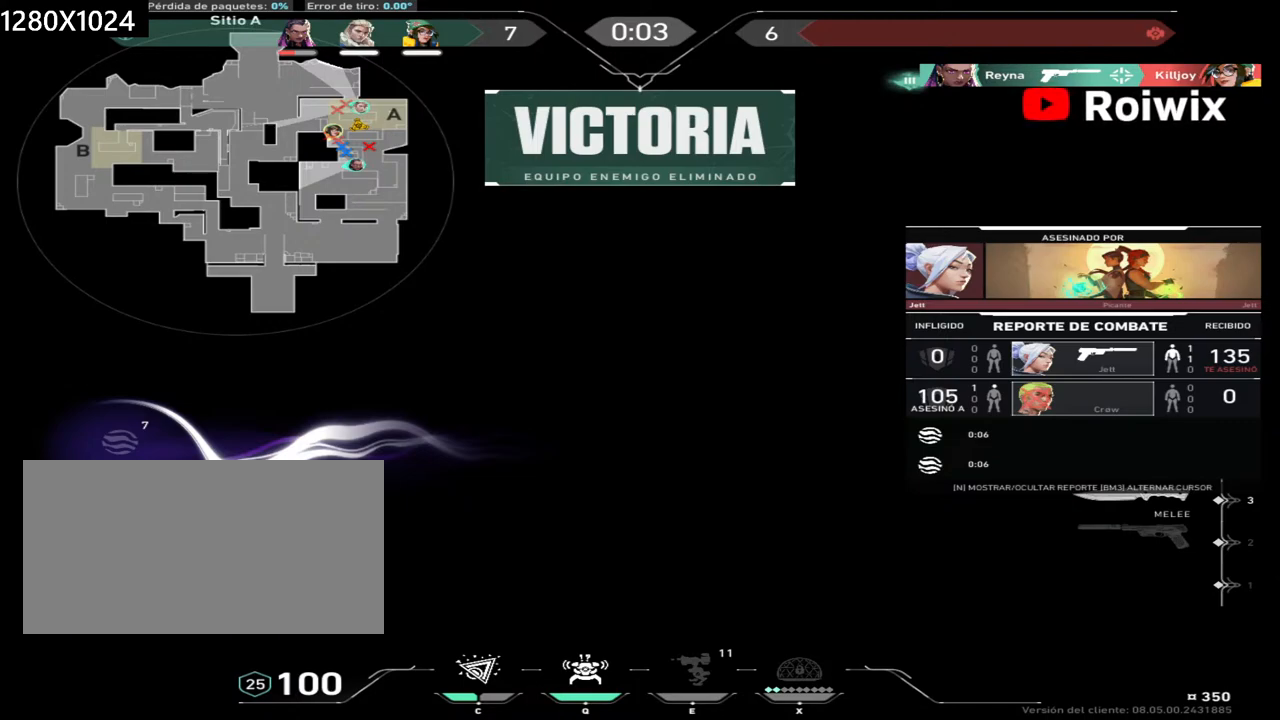
{"keys": [], "mouse": [], "events": []}
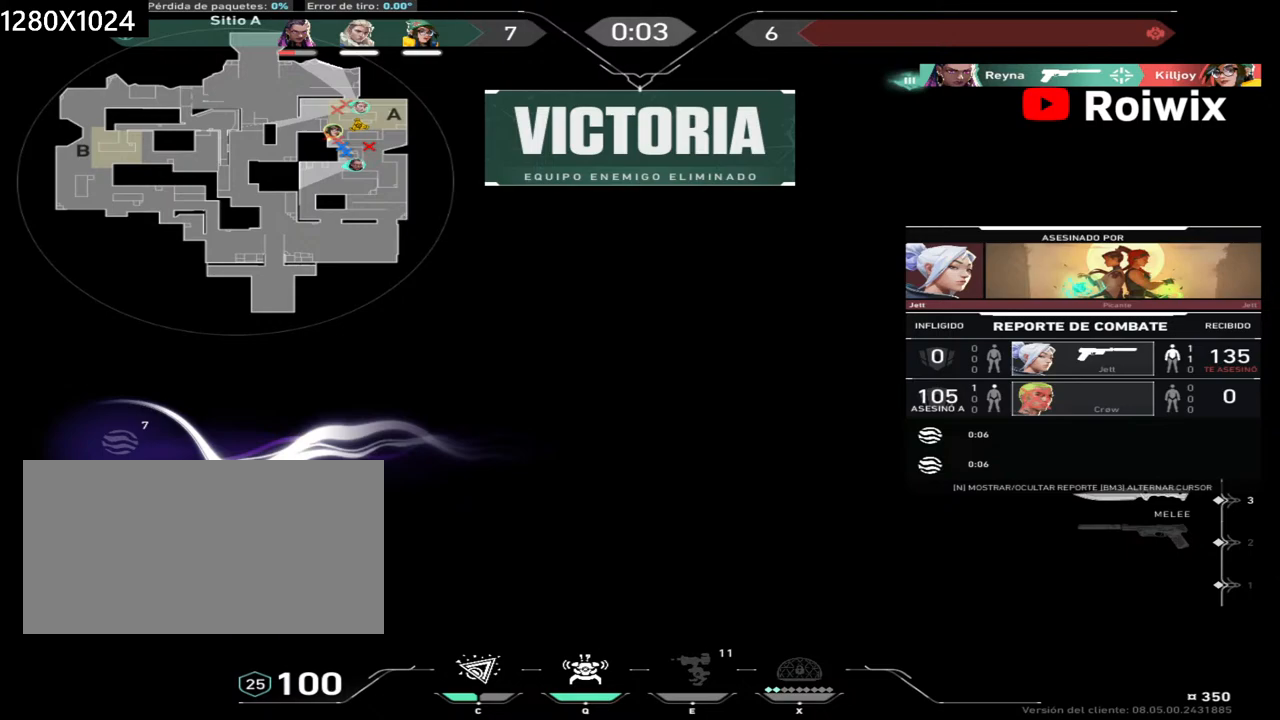
{"keys": [], "mouse": [], "events": [[133, "mouse_left", "down"], [217, "mouse_left", "up"]]}
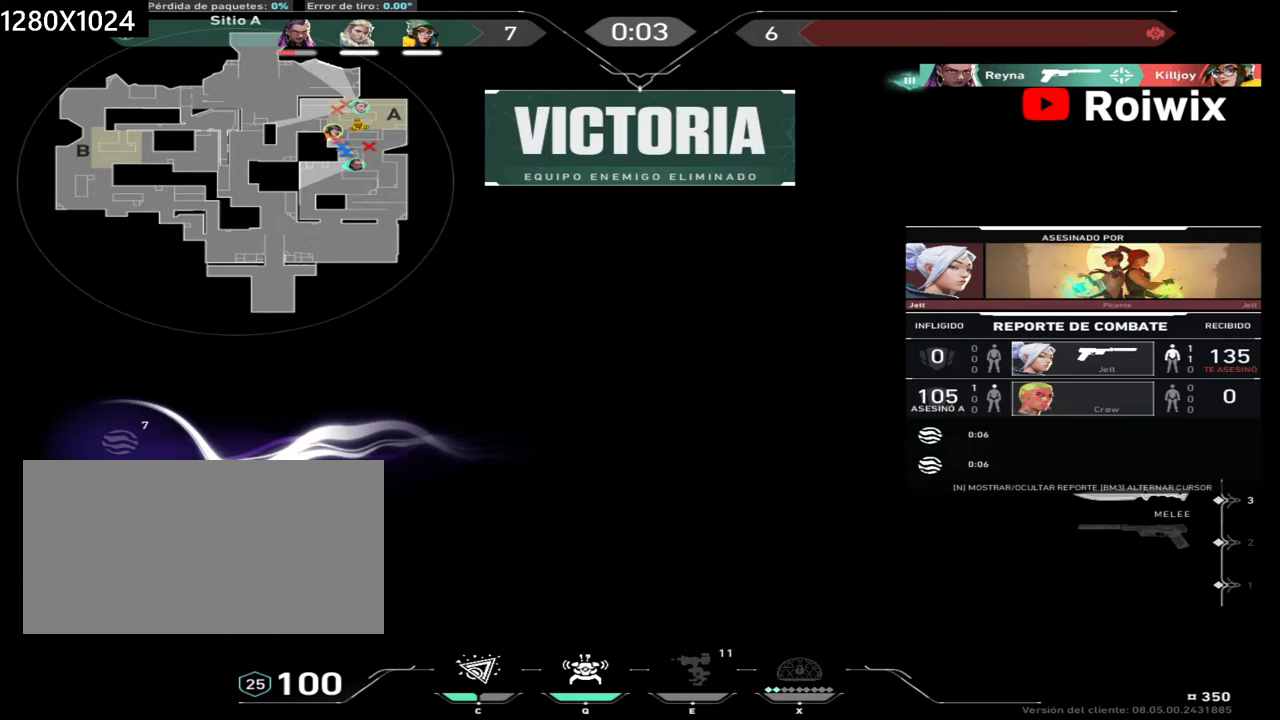
{"keys": [], "mouse": [], "events": []}
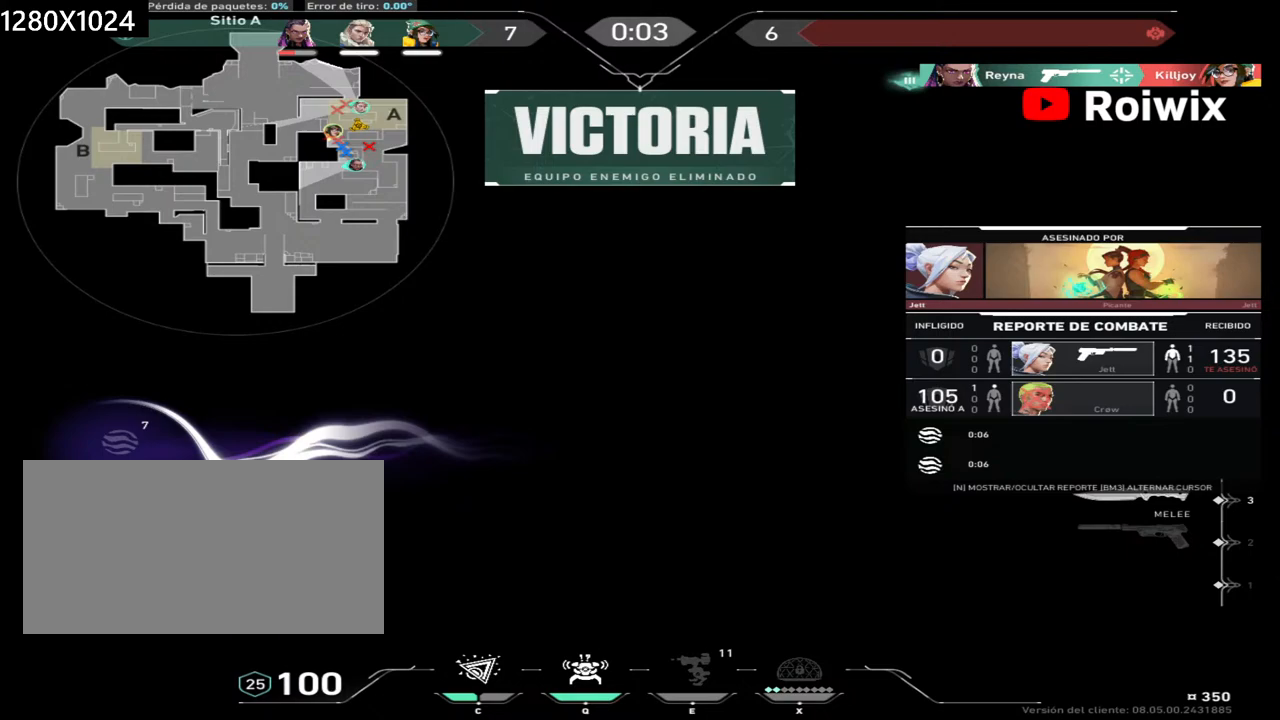
{"keys": [], "mouse": [], "events": []}
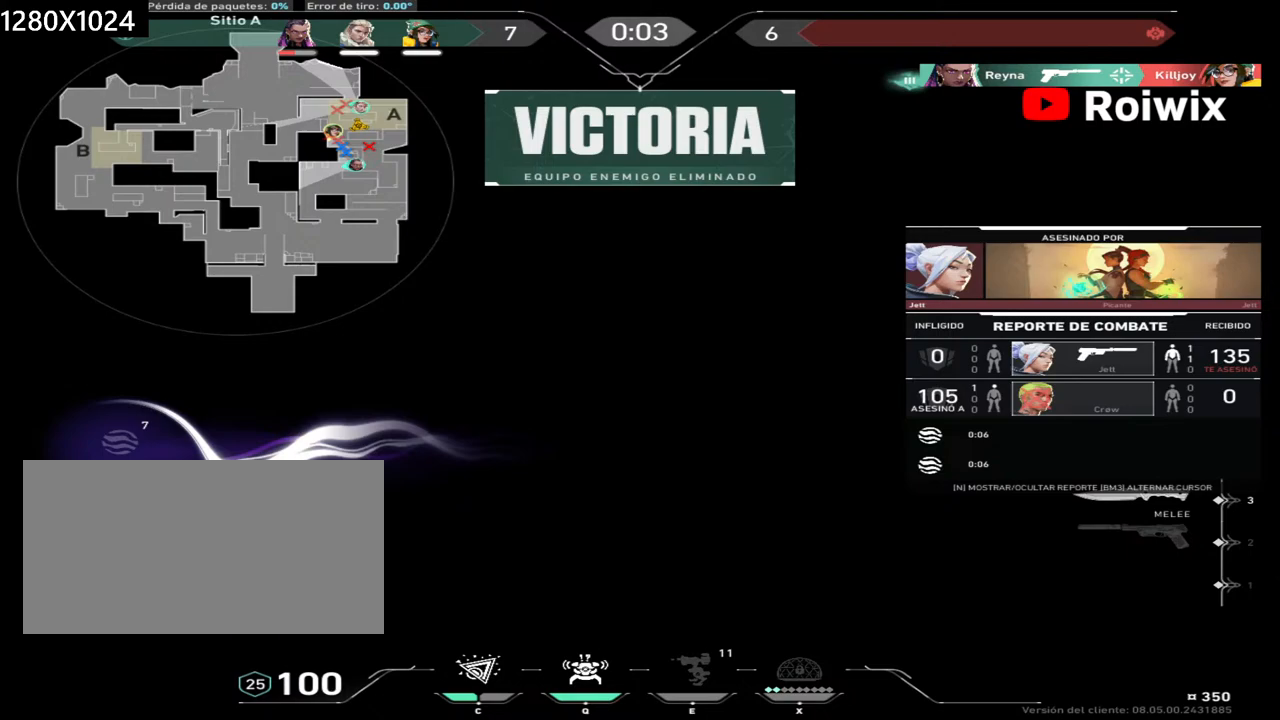
{"keys": [], "mouse": [], "events": []}
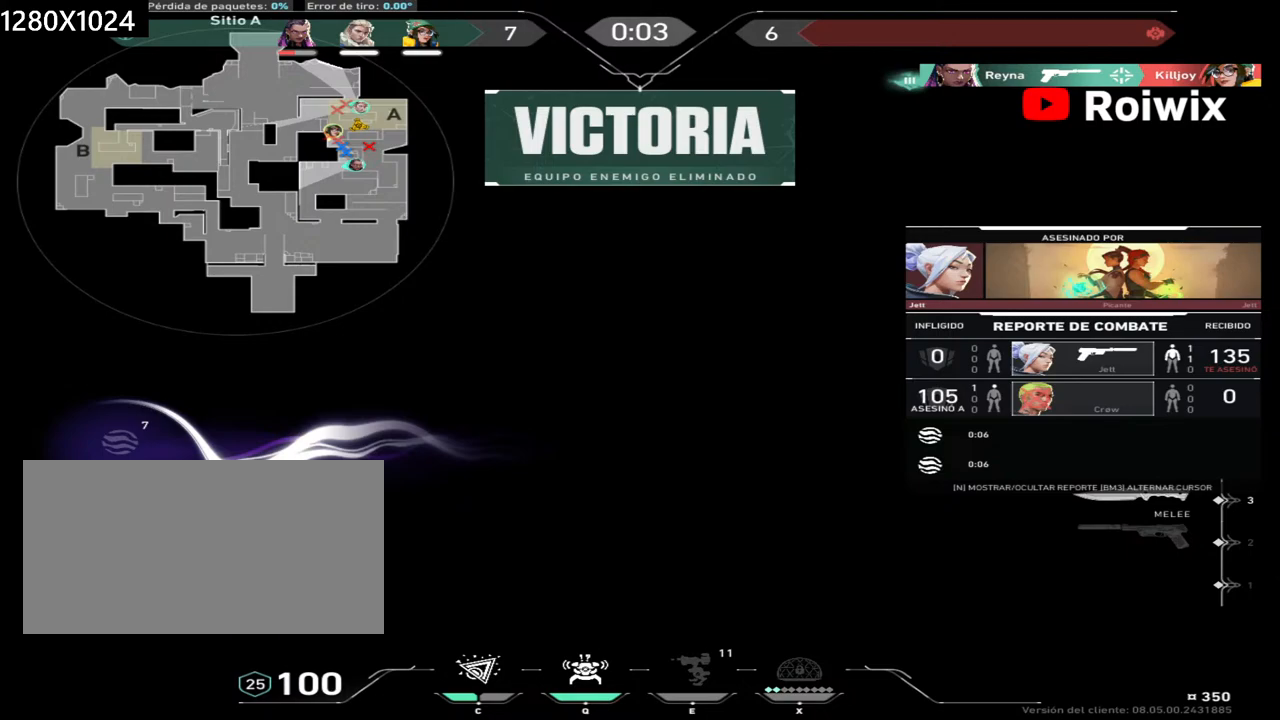
{"keys": [], "mouse": [], "events": []}
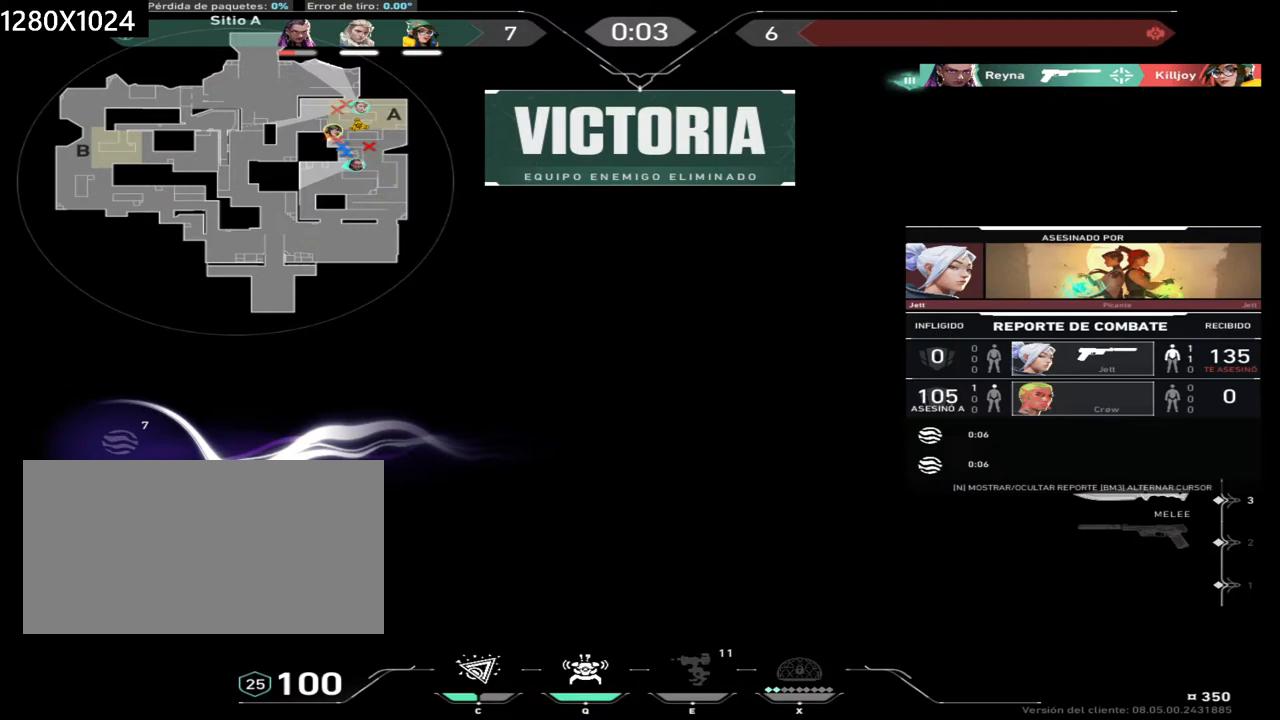
{"keys": [], "mouse": [], "events": []}
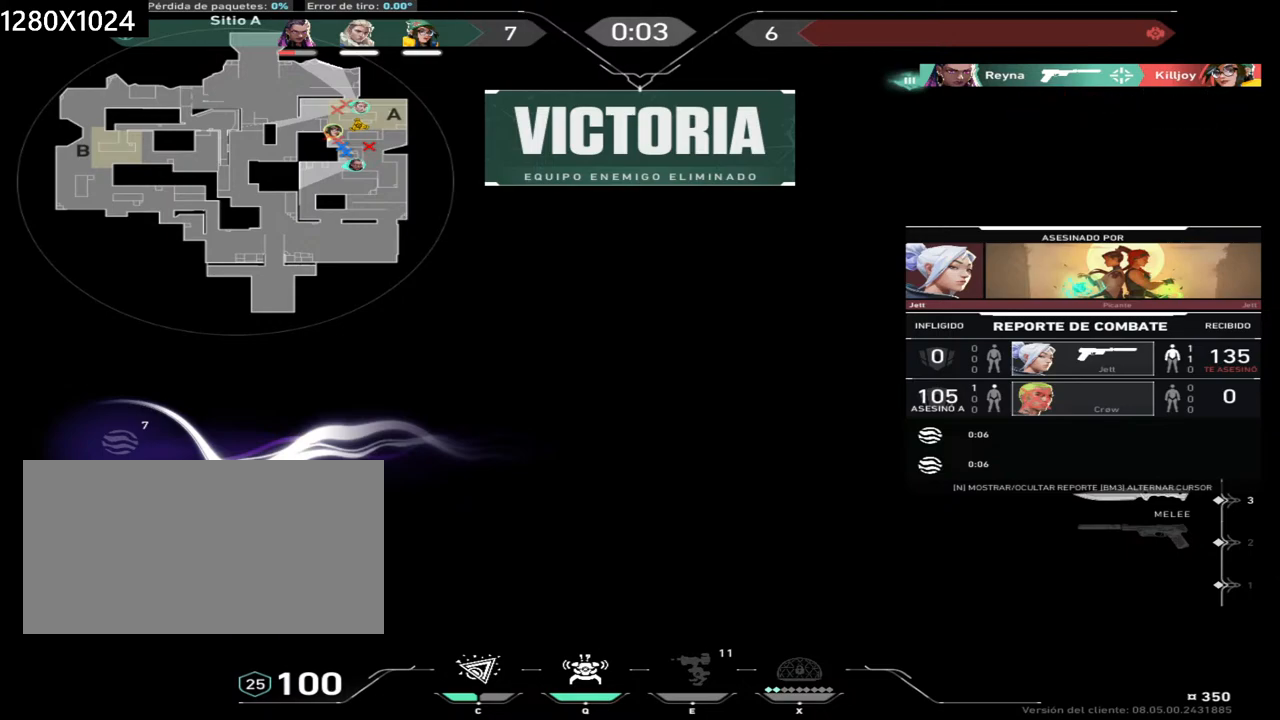
{"keys": [], "mouse": [], "events": [[333, "mouse_left", "down"], [433, "mouse_left", "up"]]}
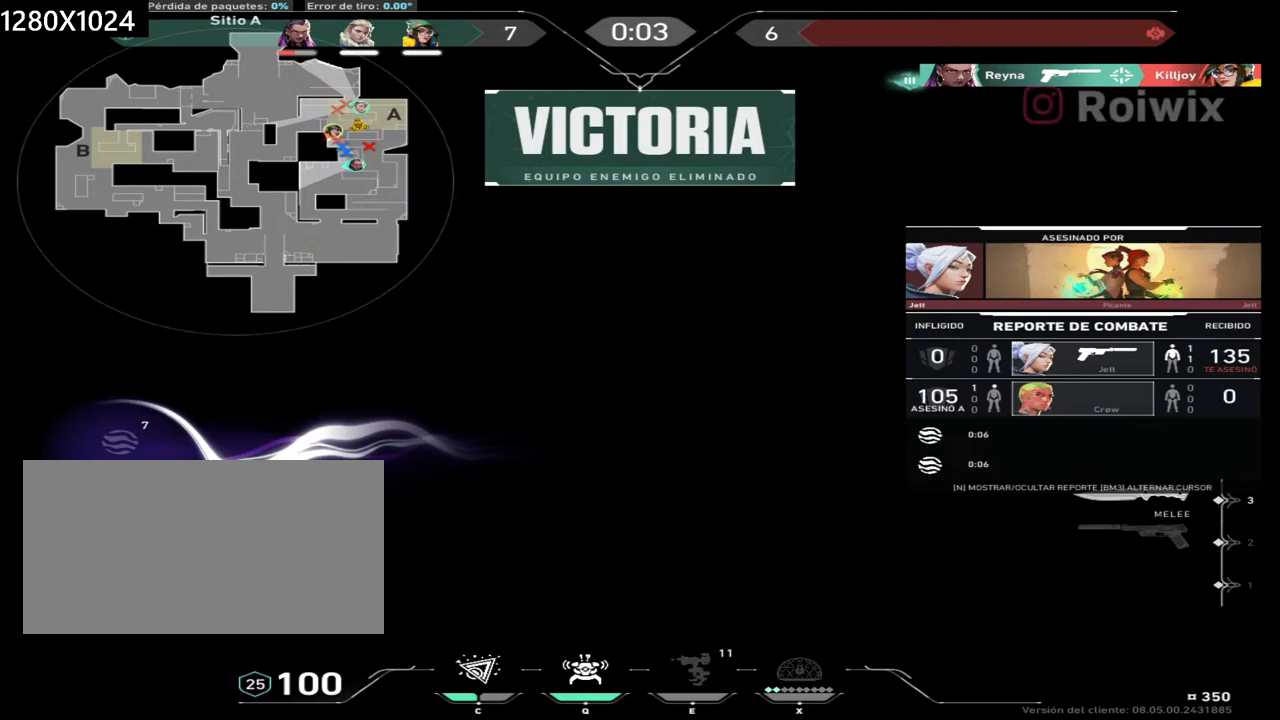
{"keys": [], "mouse": [], "events": []}
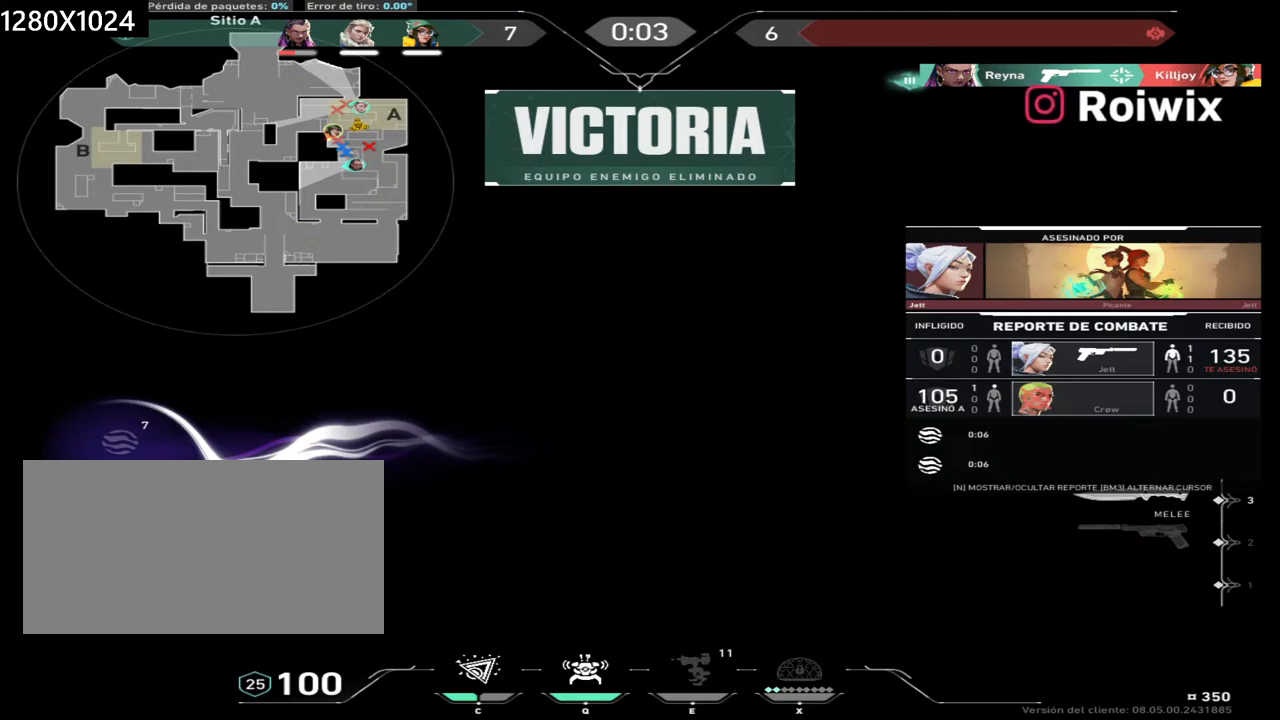
{"keys": [], "mouse": [], "events": []}
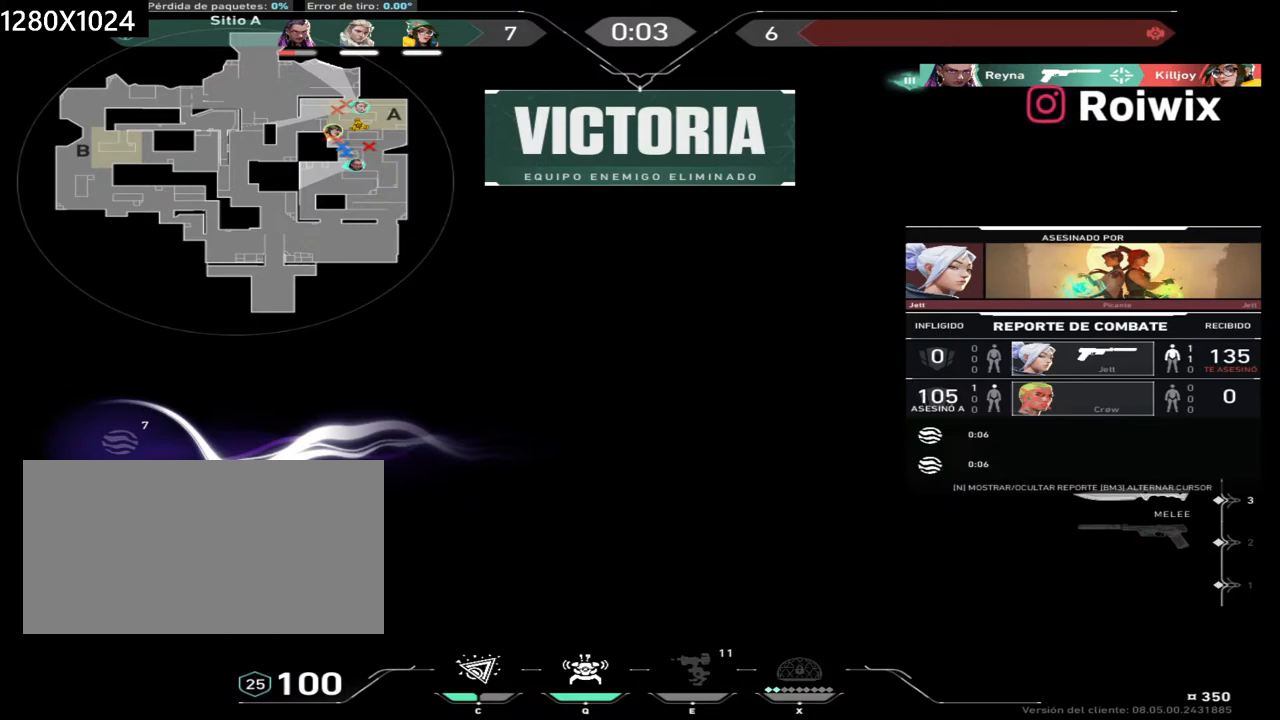
{"keys": [], "mouse": [], "events": [[150, "mouse_left", "down"], [233, "mouse_left", "up"]]}
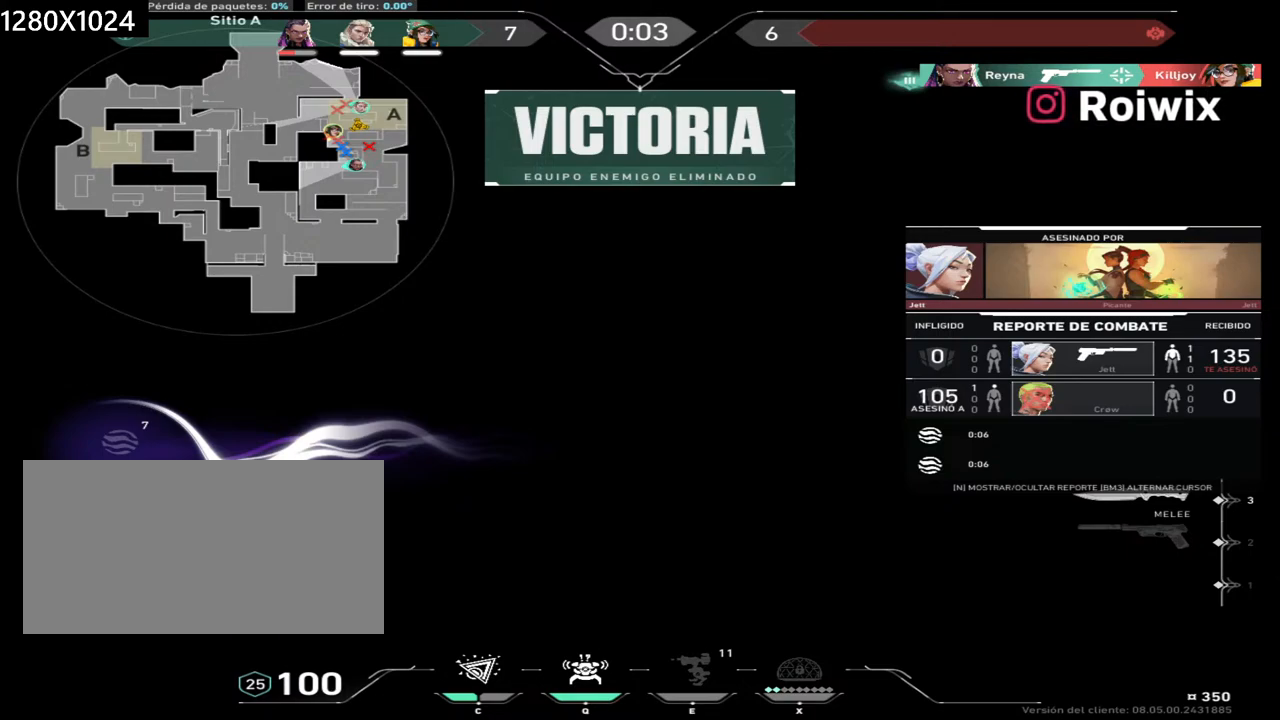
{"keys": [], "mouse": [], "events": [[367, "mouse_left", "down"], [450, "mouse_left", "up"]]}